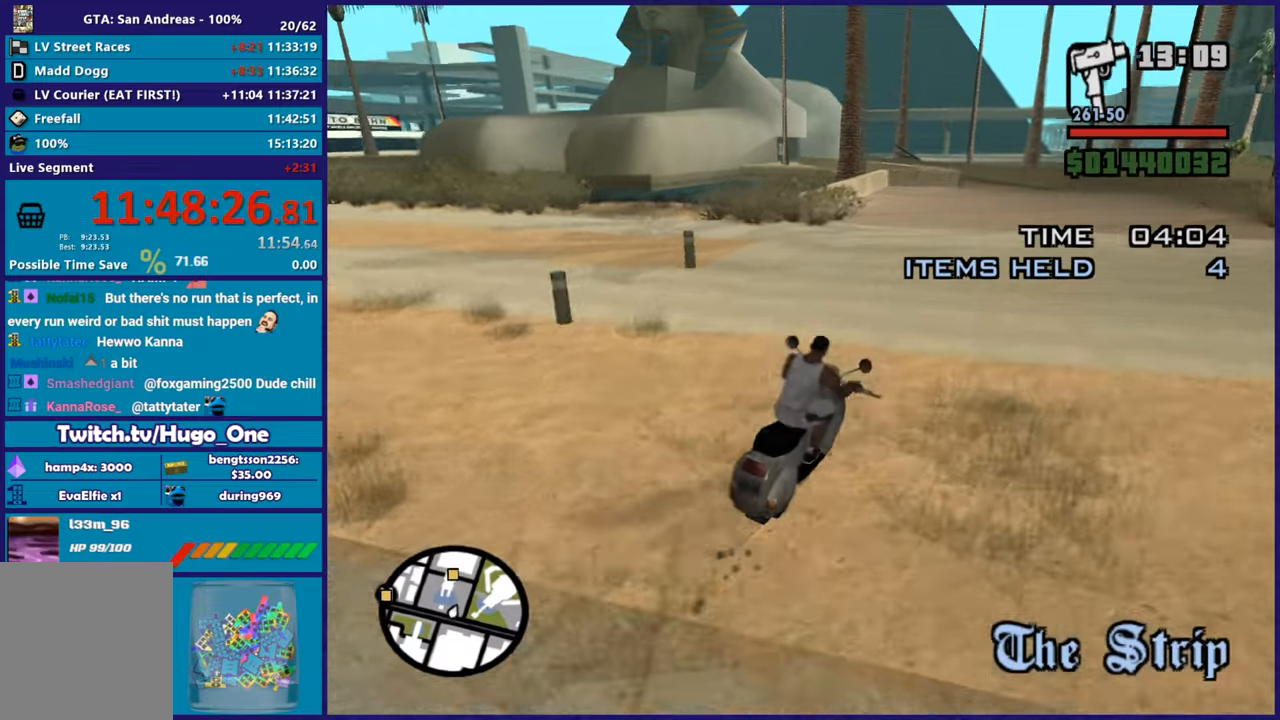
Gameplay with a controller (Xbox layout); each line is a JSON object with the inputs held at the frame after it. "button_events" lists button changes between this image and that frame as [ms after this image, input, new state], when the widget could be followed in between (sticks are given only as held states).
{"buttons": ["R2"], "left_stick": "up-left", "right_stick": "down-left", "button_events": []}
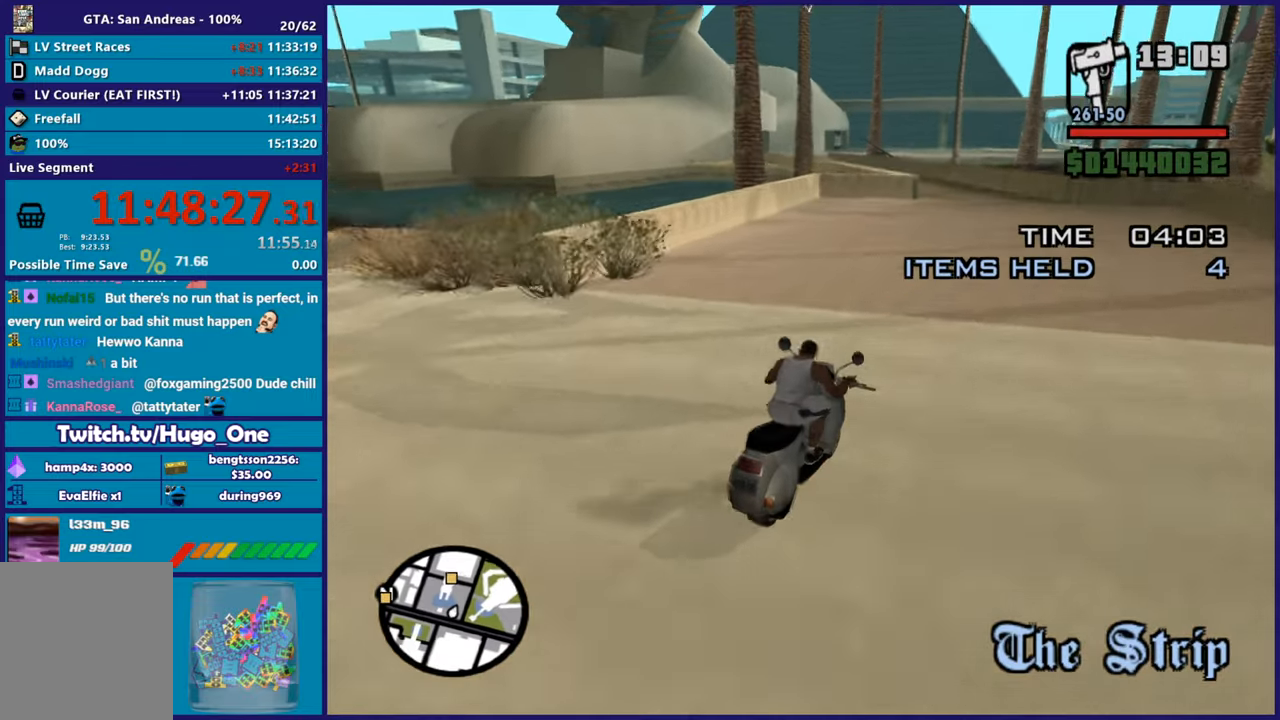
{"buttons": ["R2"], "left_stick": "left", "right_stick": "down-left", "button_events": []}
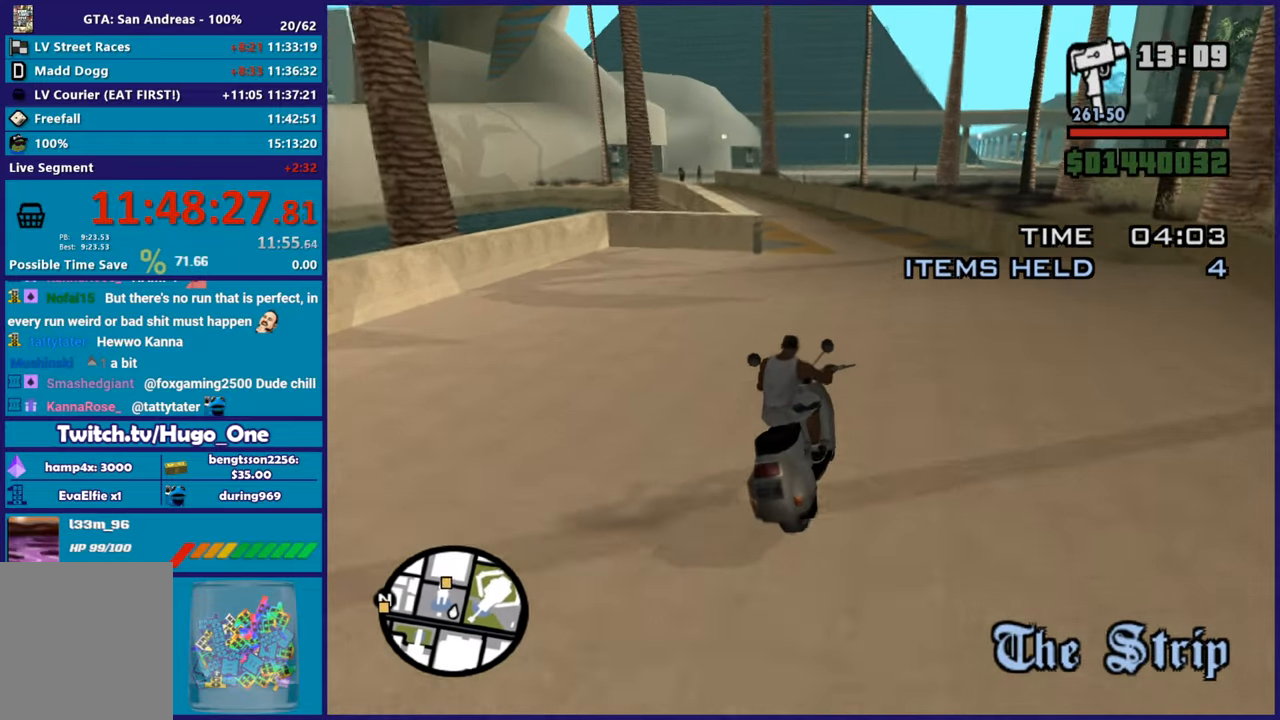
{"buttons": ["R2"], "left_stick": "left", "right_stick": "down-left", "button_events": [[333, "R2", "up"], [434, "R2", "down"]]}
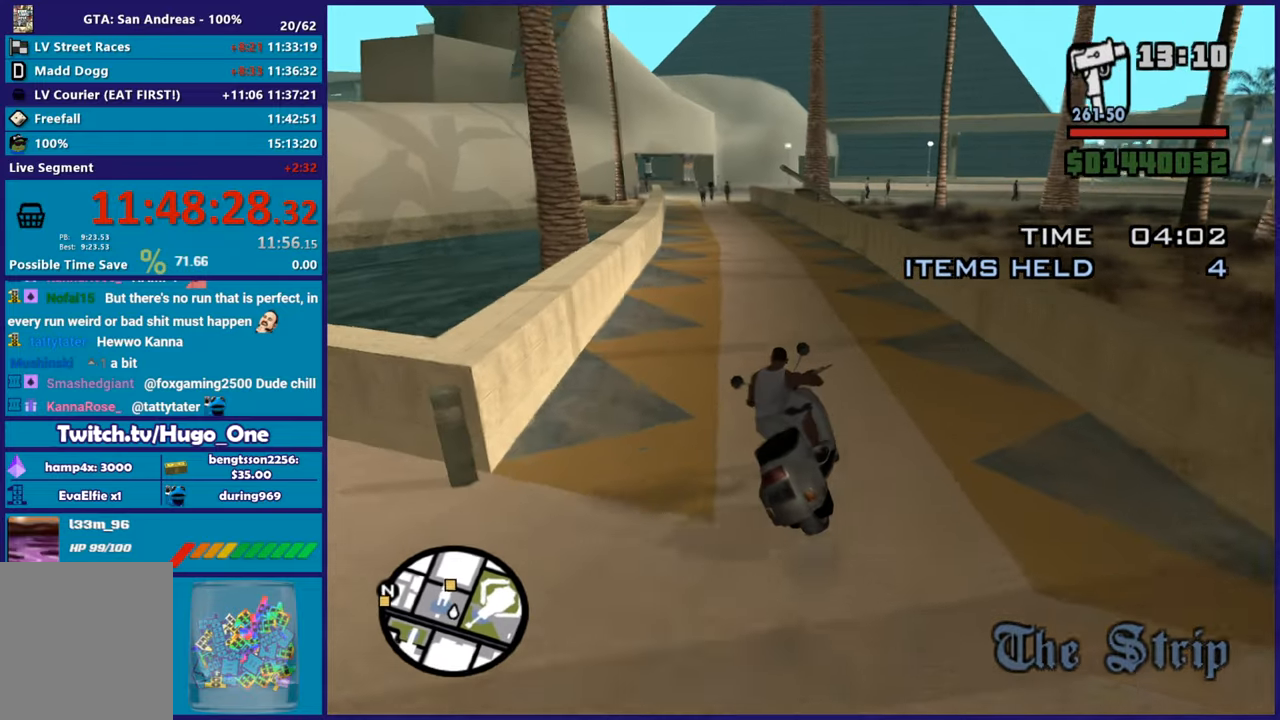
{"buttons": ["R2"], "left_stick": "center", "right_stick": "center", "button_events": []}
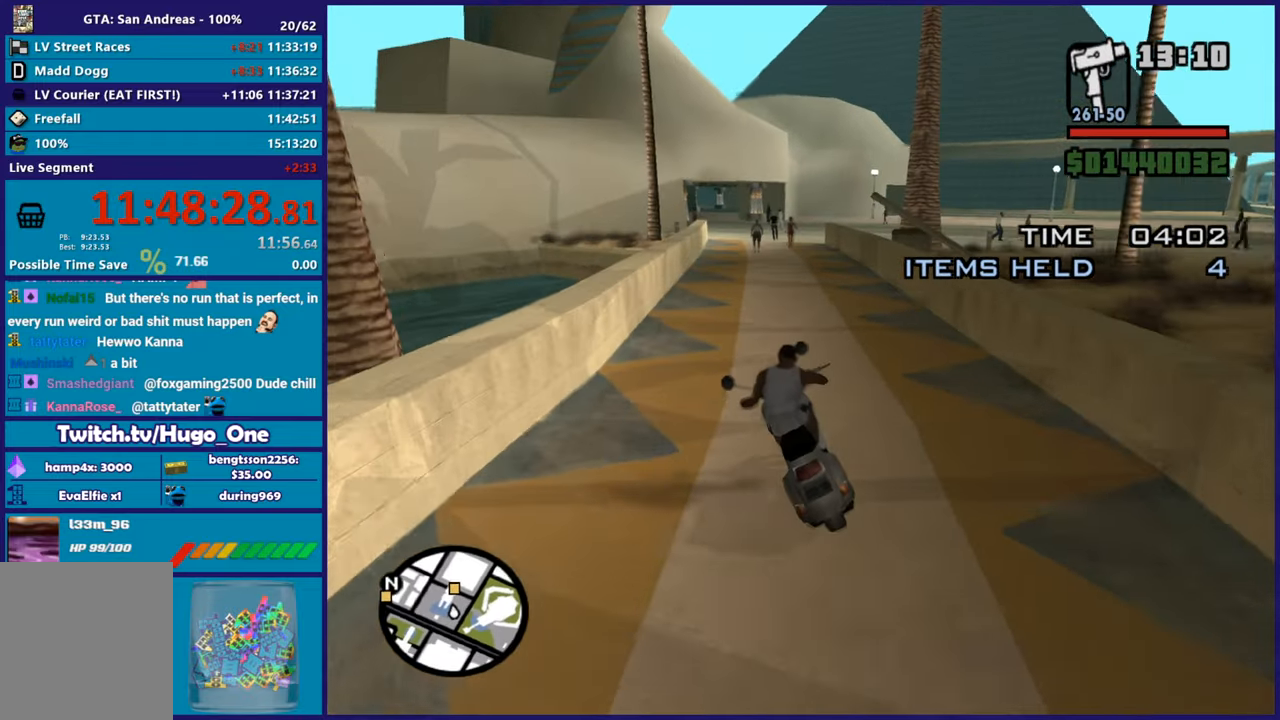
{"buttons": ["R2"], "left_stick": "down-left", "right_stick": "down-right", "button_events": []}
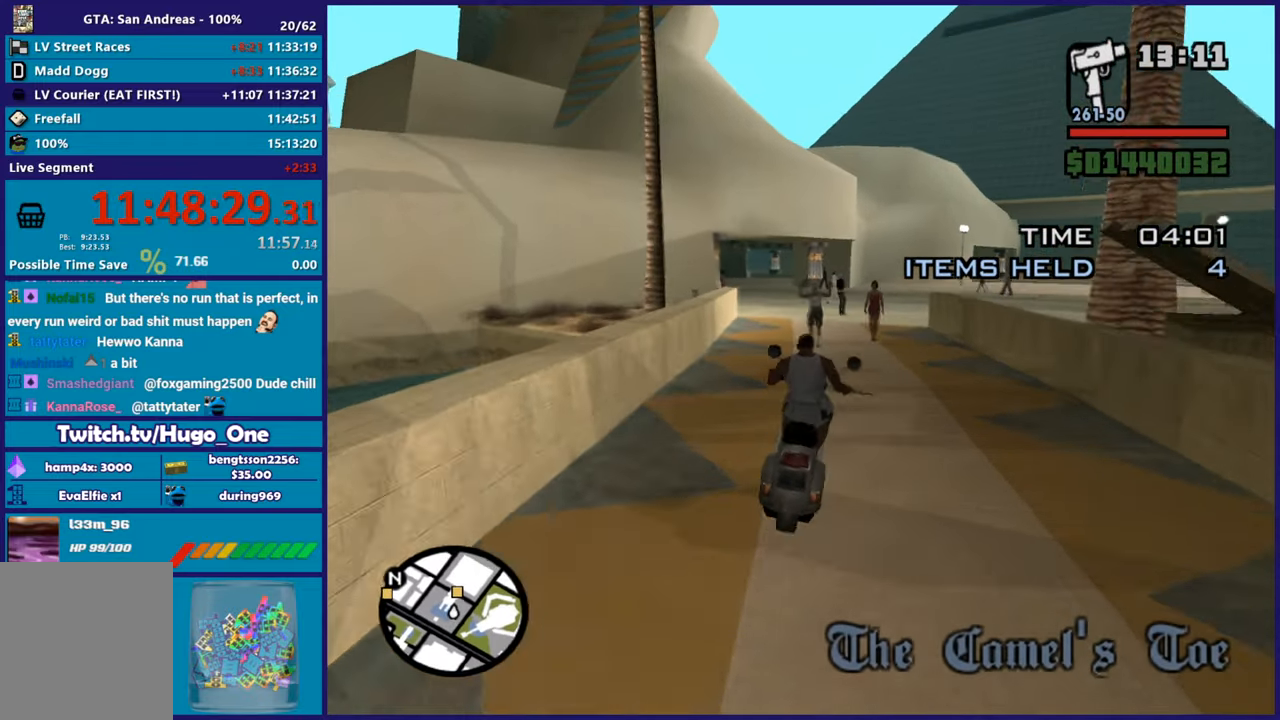
{"buttons": [], "left_stick": "down-right", "right_stick": "down-right", "button_events": [[17, "R2", "up"], [117, "L3", "down"], [251, "L3", "up"]]}
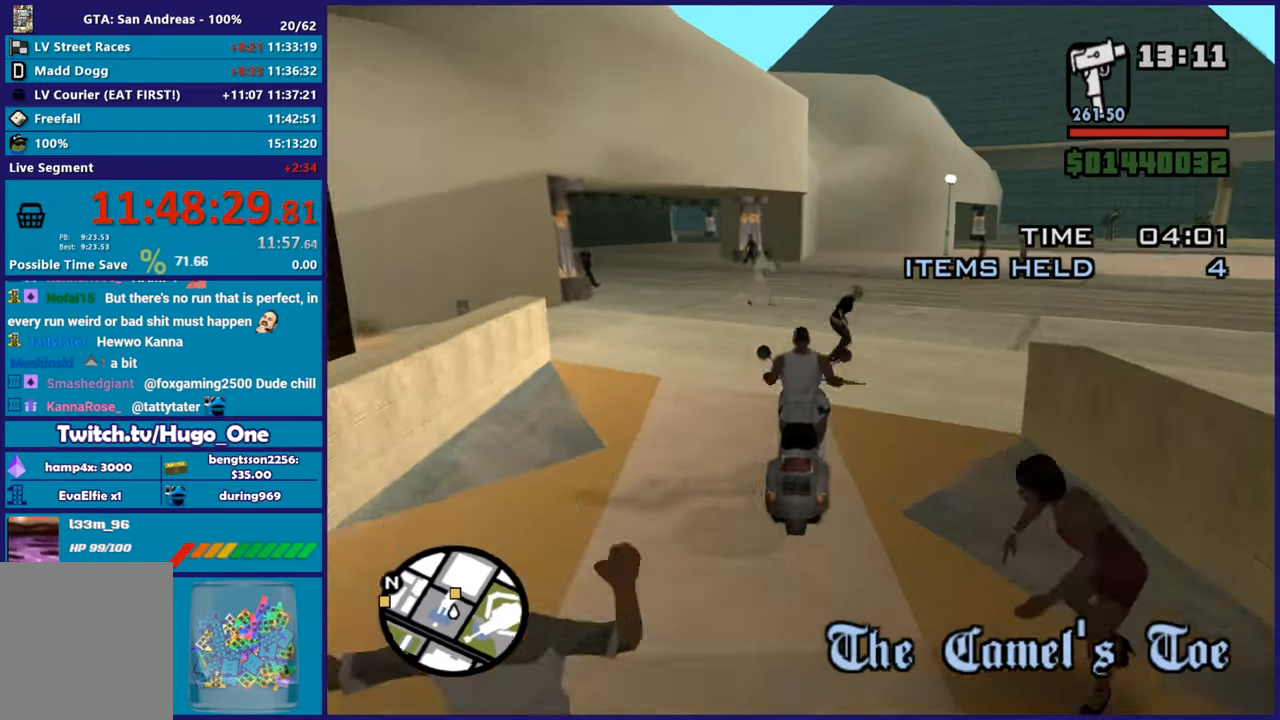
{"buttons": ["R2"], "left_stick": "right", "right_stick": "right", "button_events": [[317, "R2", "down"]]}
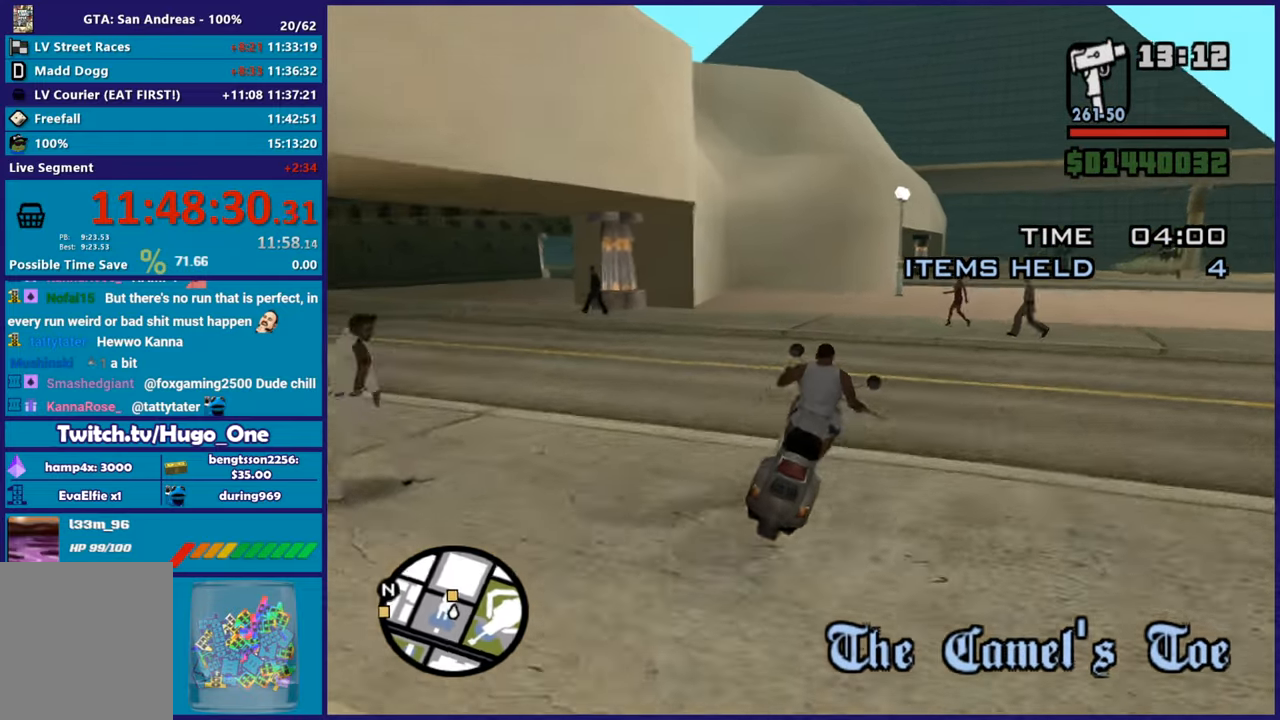
{"buttons": ["R2"], "left_stick": "right", "right_stick": "down-left", "button_events": []}
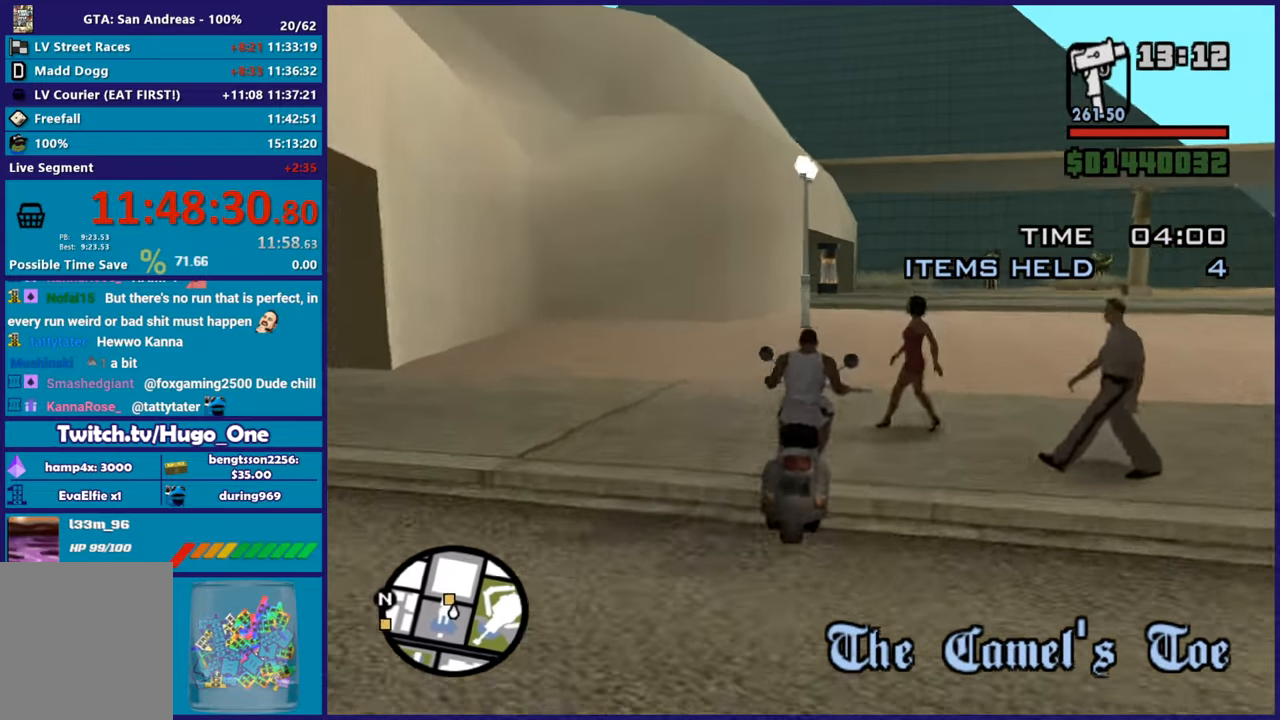
{"buttons": ["R2"], "left_stick": "left", "right_stick": "down-left", "button_events": []}
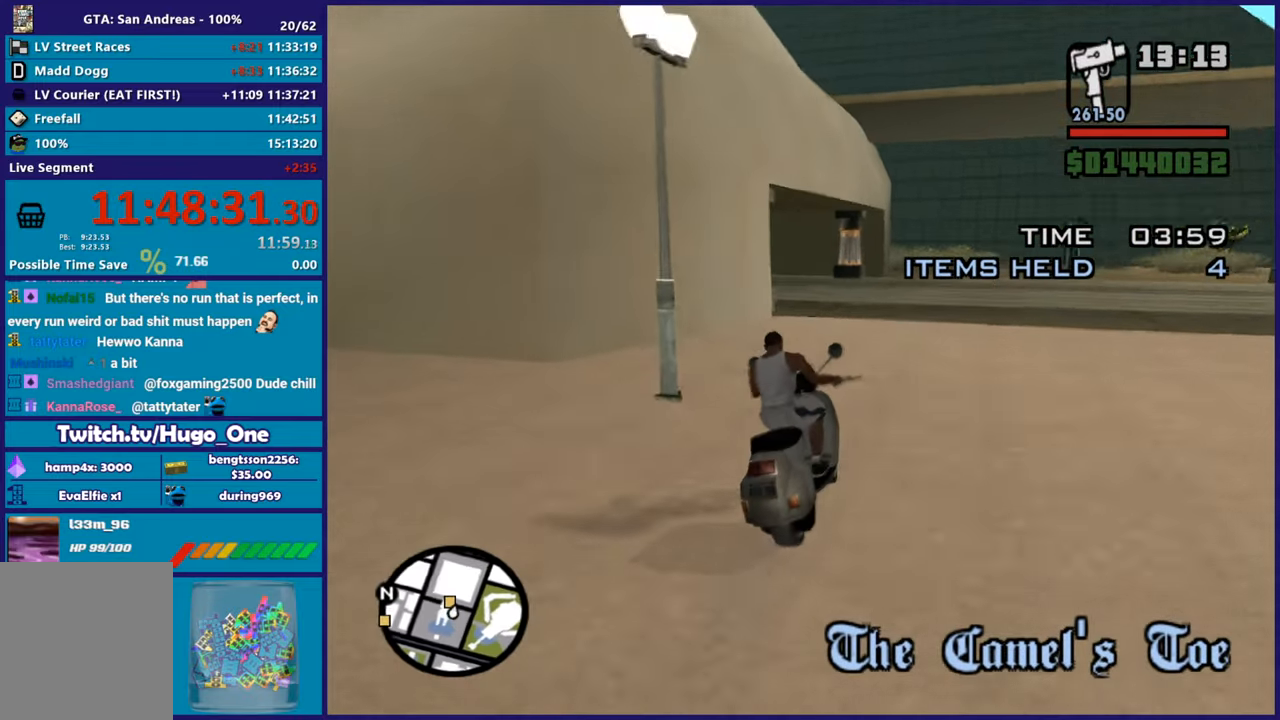
{"buttons": ["R2"], "left_stick": "left", "right_stick": "down-left", "button_events": []}
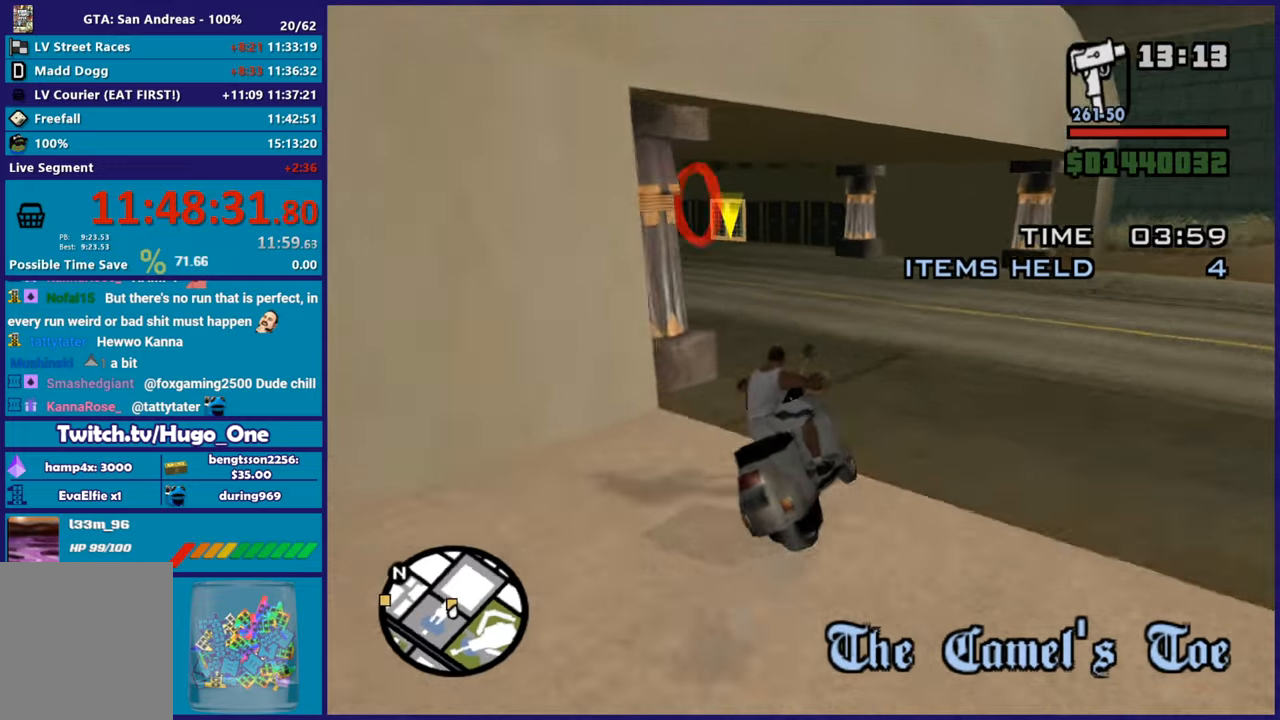
{"buttons": ["R2"], "left_stick": "left", "right_stick": "down-left", "button_events": [[16, "R2", "up"], [250, "R2", "down"]]}
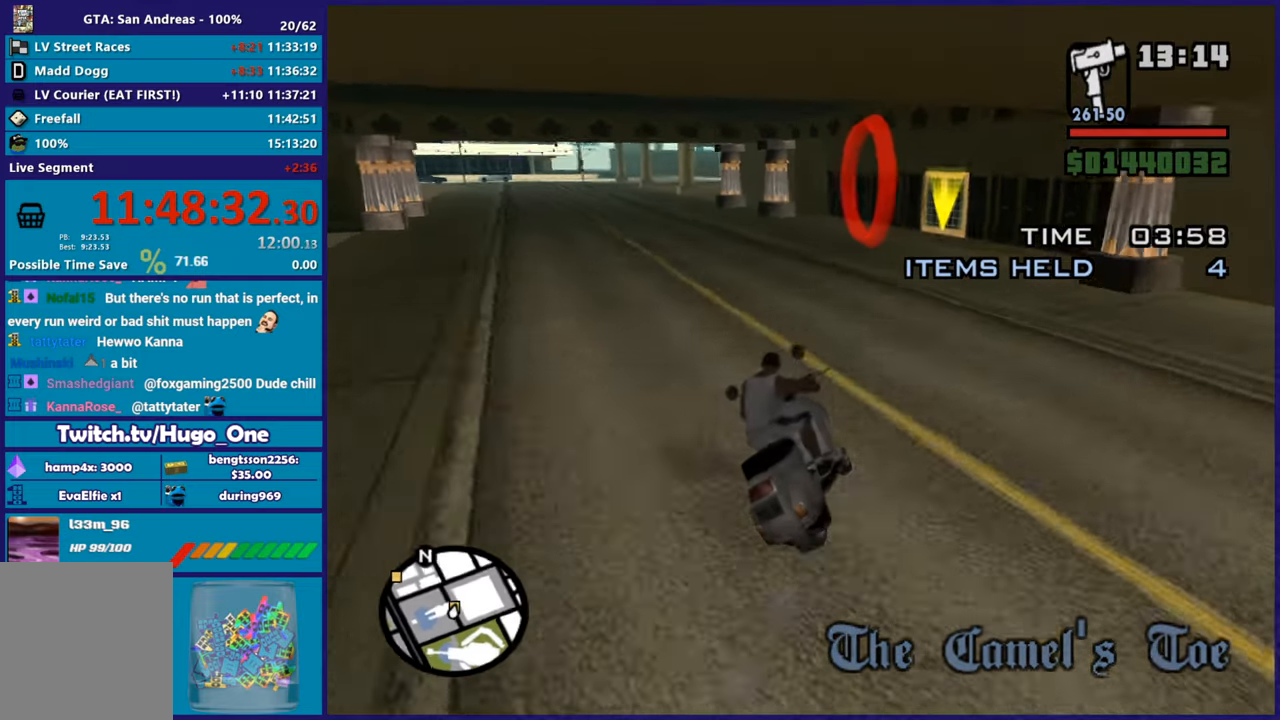
{"buttons": [], "left_stick": "left", "right_stick": "center", "button_events": [[267, "R2", "up"]]}
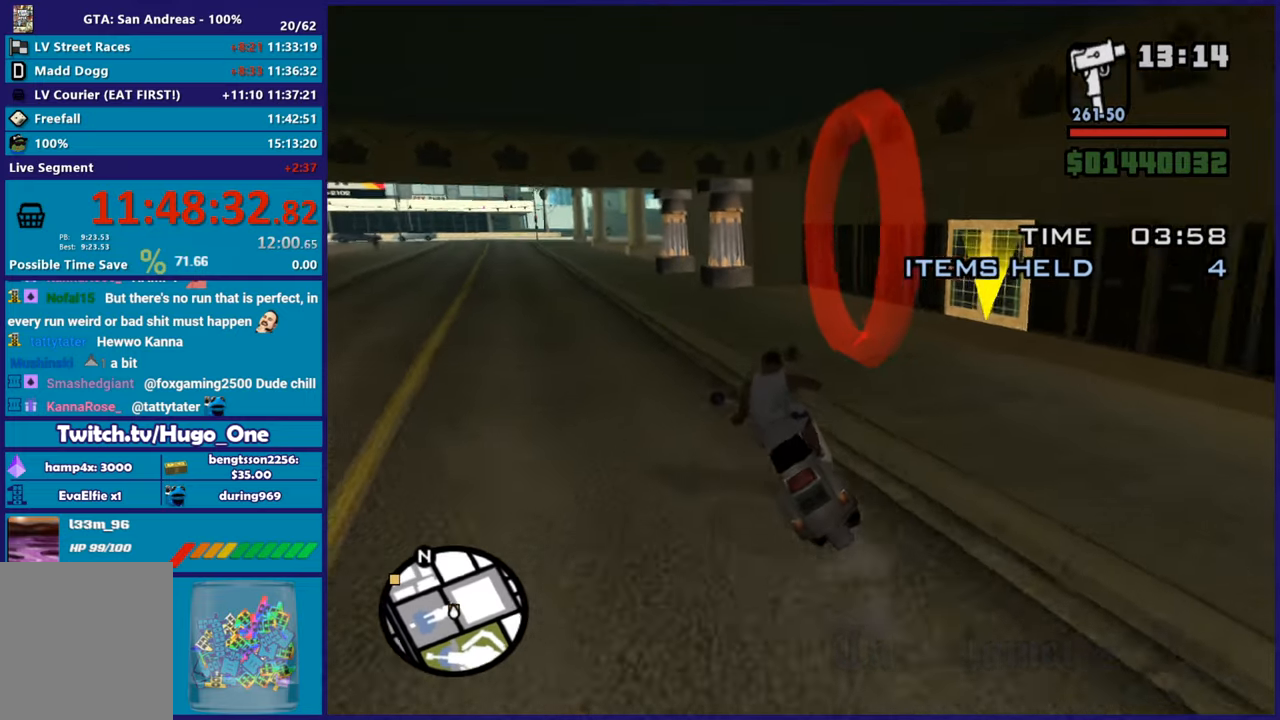
{"buttons": ["R2"], "left_stick": "up-left", "right_stick": "left", "button_events": [[83, "R1", "down"], [83, "X", "down"], [217, "X", "up"], [233, "R1", "up"], [484, "R2", "down"]]}
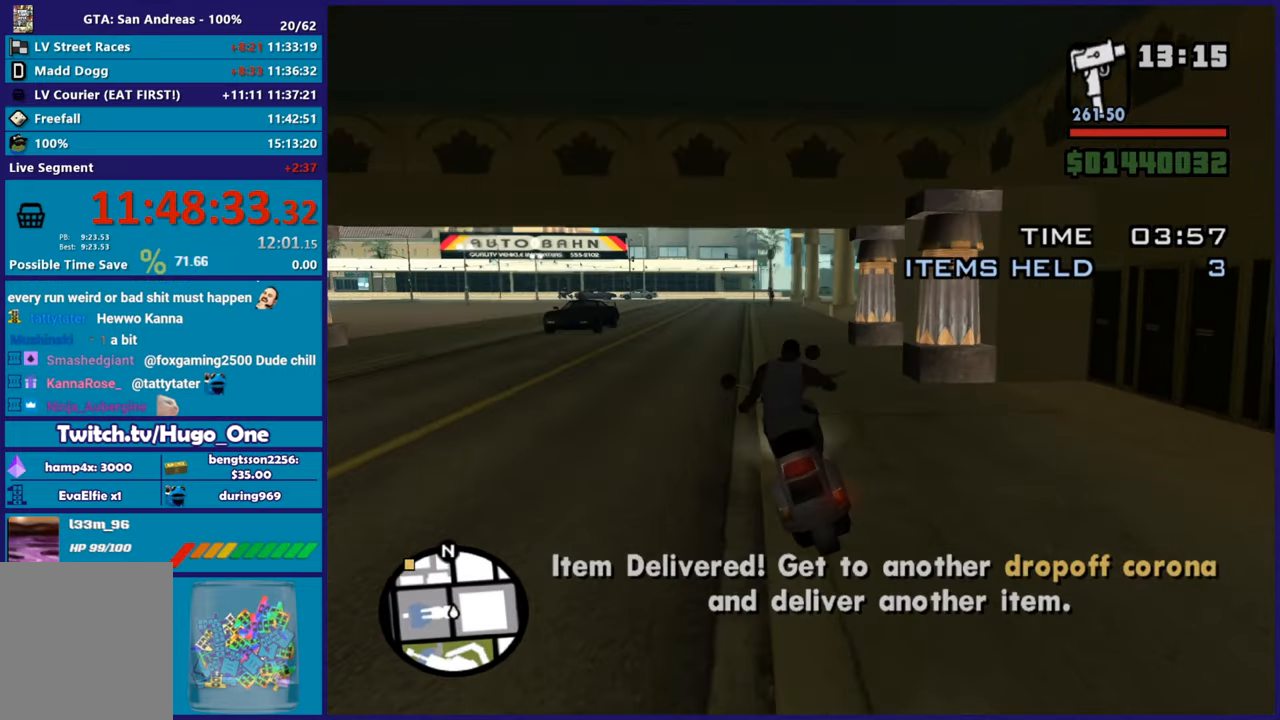
{"buttons": ["R2"], "left_stick": "center", "right_stick": "center", "button_events": []}